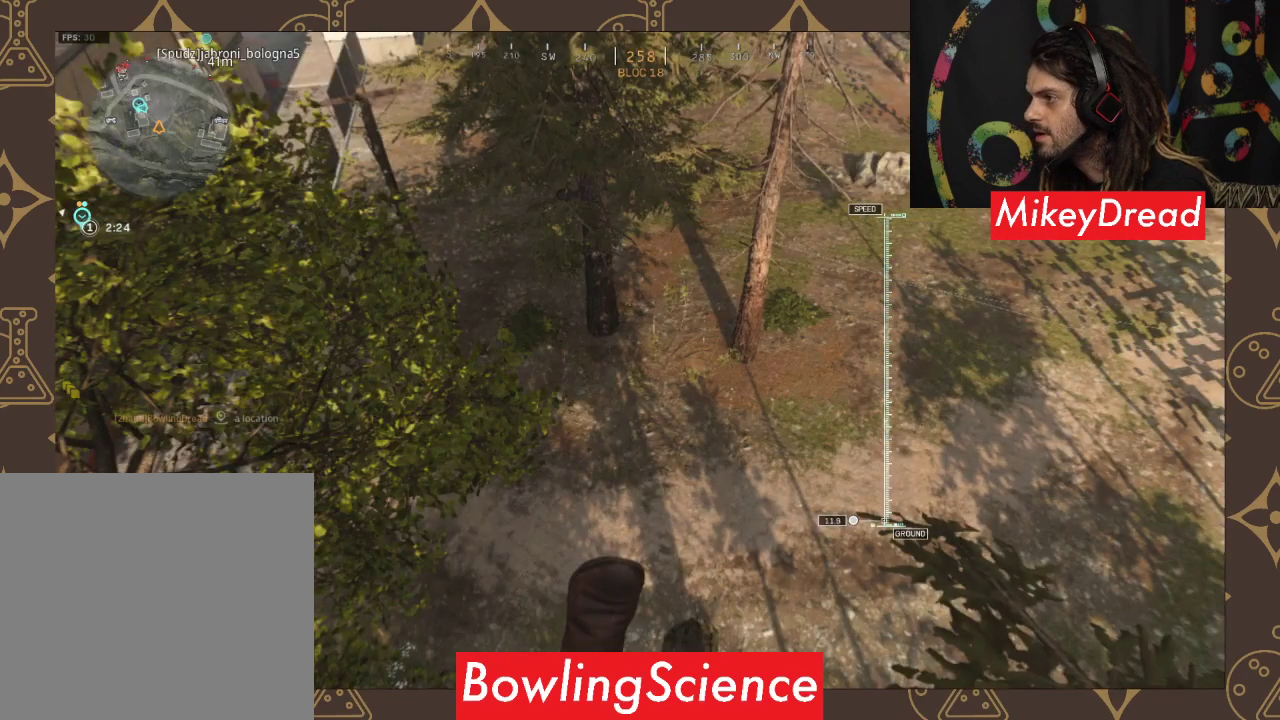
Gameplay with a controller (Xbox layout); each line is a JSON object with the inputs held at the frame after it. "events" lists button and stick changes between this image and that frame as [ms after this image, input, new state], when the widget could be followed in between.
{"buttons": [], "left_stick": "down-left", "right_stick": "up-left", "events": [[233, "right_stick", "up-left"], [500, "left_stick", "down-left"]]}
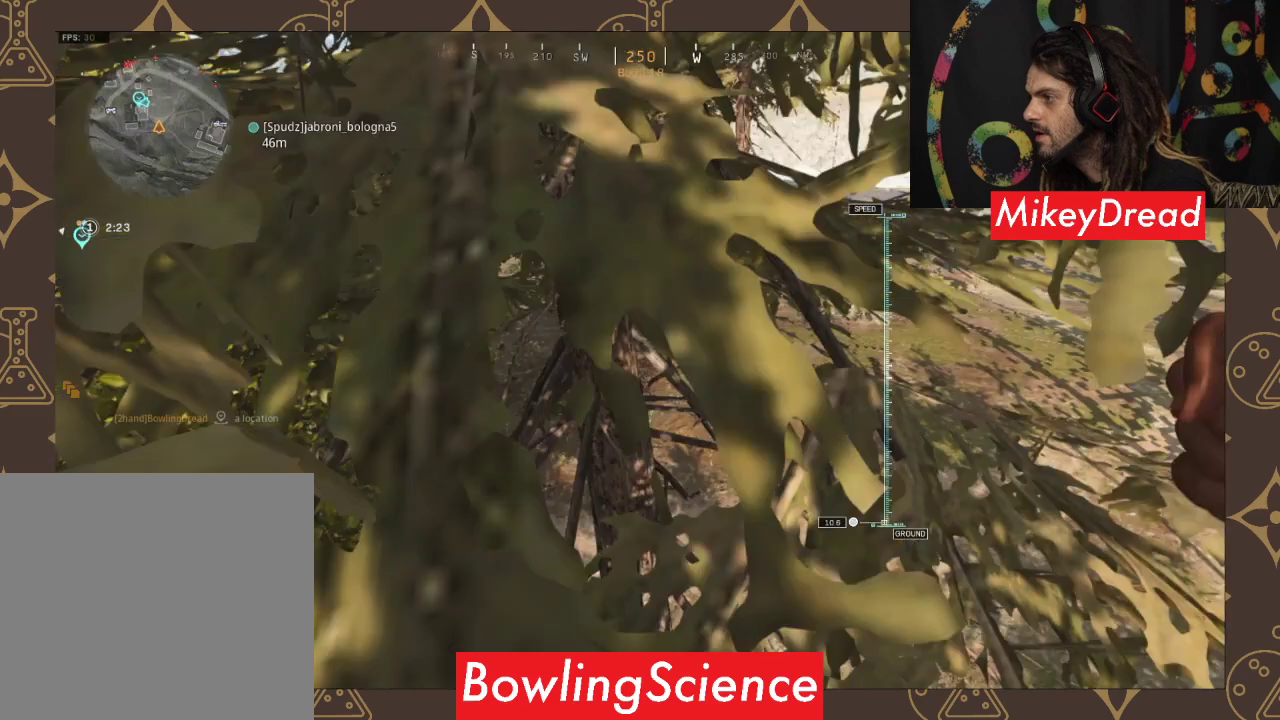
{"buttons": [], "left_stick": "down-left", "right_stick": "up-left", "events": []}
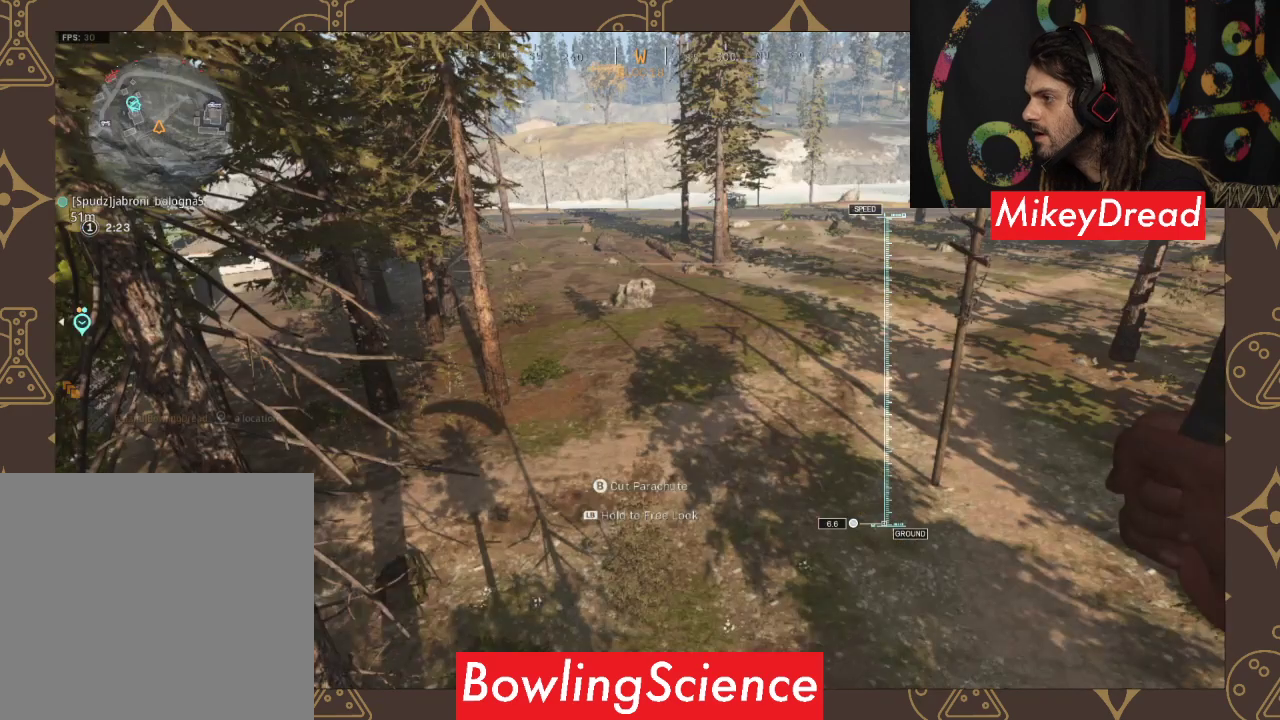
{"buttons": [], "left_stick": "up-left", "right_stick": "up-left", "events": [[200, "left_stick", "up-left"]]}
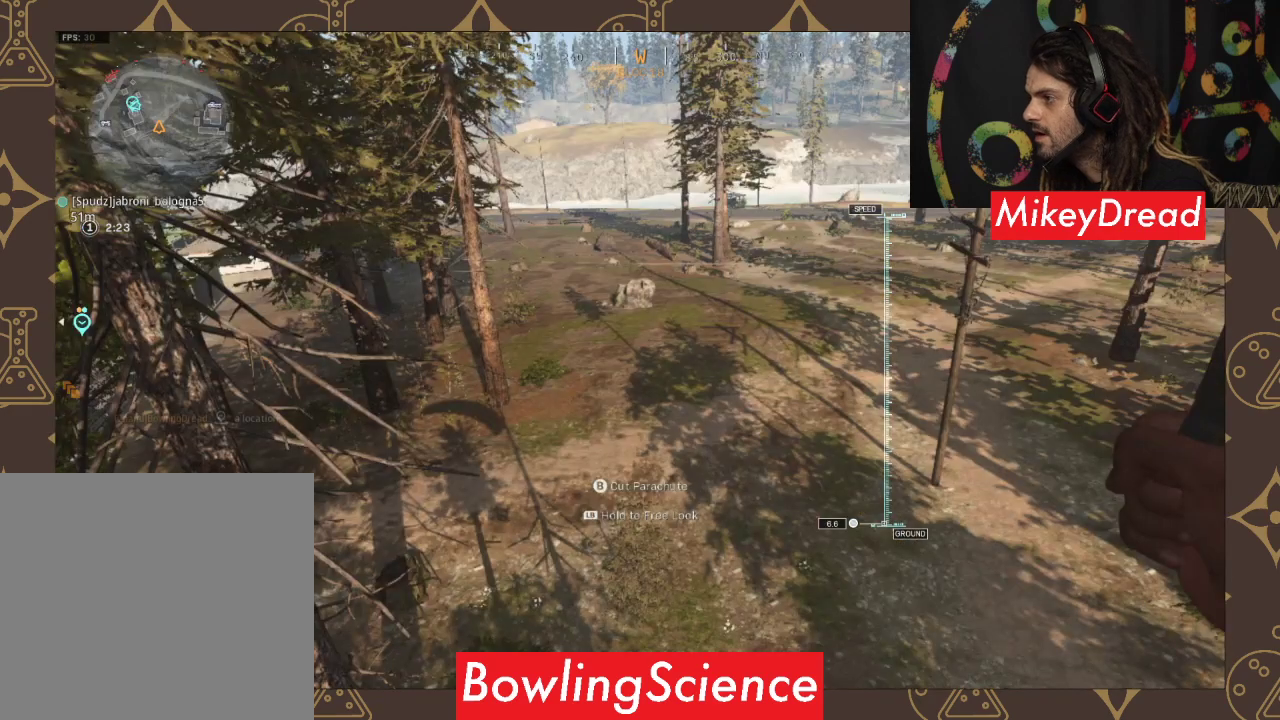
{"buttons": [], "left_stick": "up", "right_stick": "center", "events": [[133, "left_stick", "up"], [133, "right_stick", "center"]]}
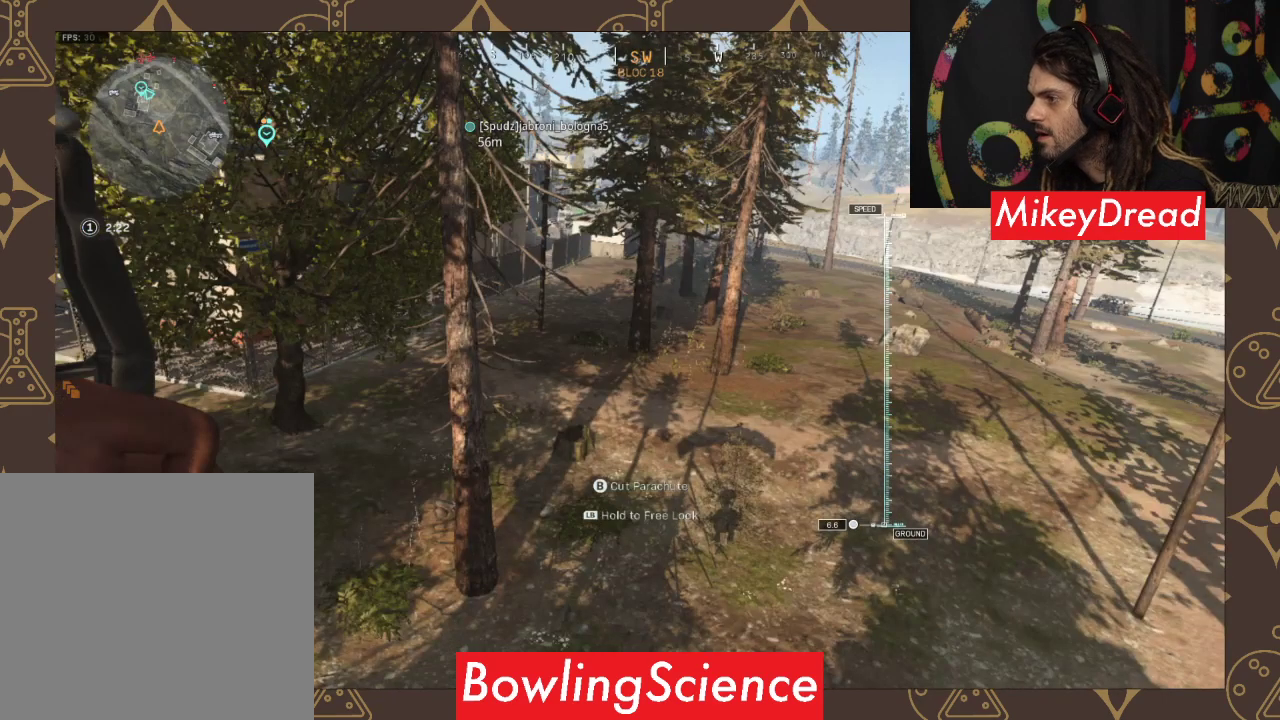
{"buttons": [], "left_stick": "up", "right_stick": "up", "events": [[333, "right_stick", "up"]]}
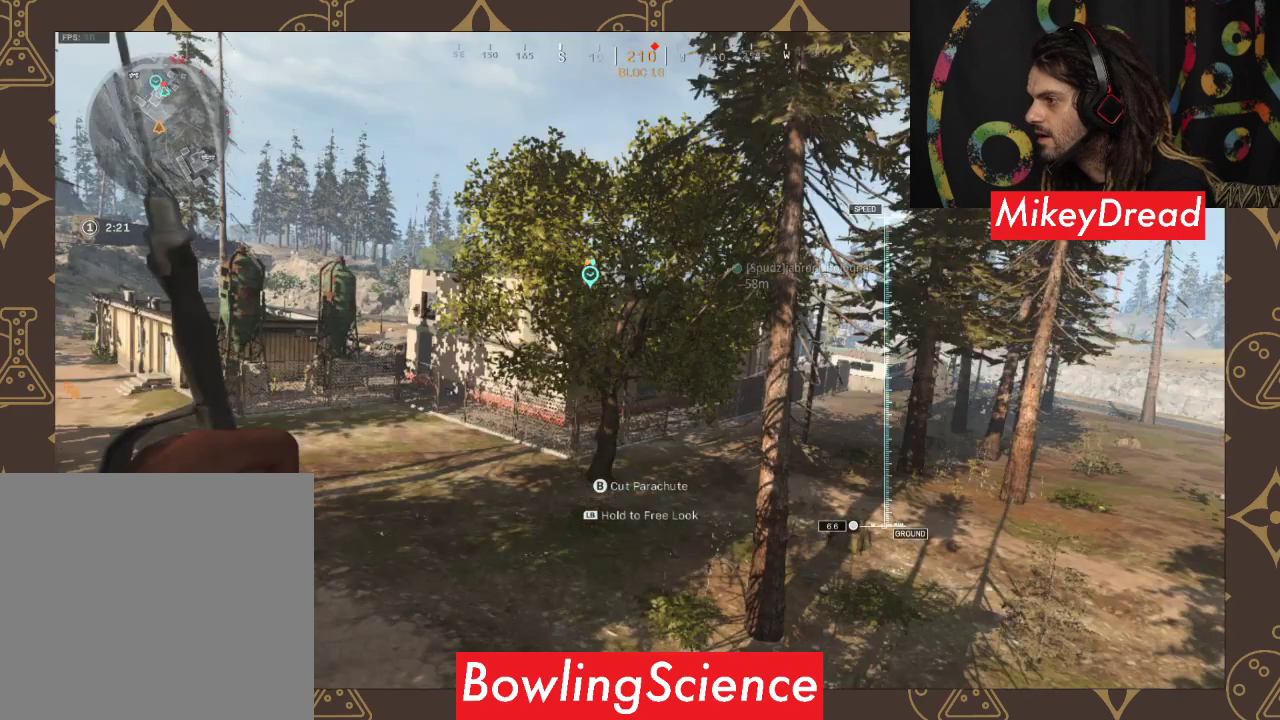
{"buttons": [], "left_stick": "up", "right_stick": "up-left", "events": [[133, "right_stick", "up-left"]]}
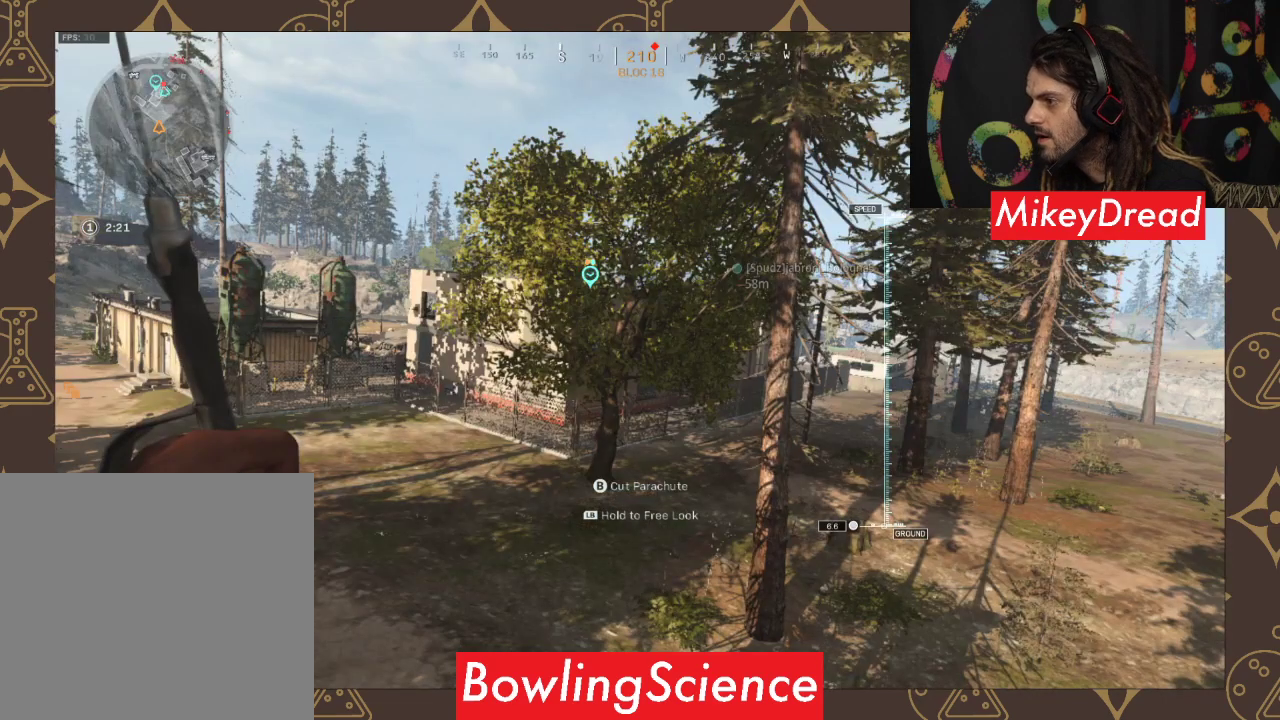
{"buttons": [], "left_stick": "up-left", "right_stick": "center", "events": [[33, "left_stick", "up-left"], [333, "right_stick", "center"]]}
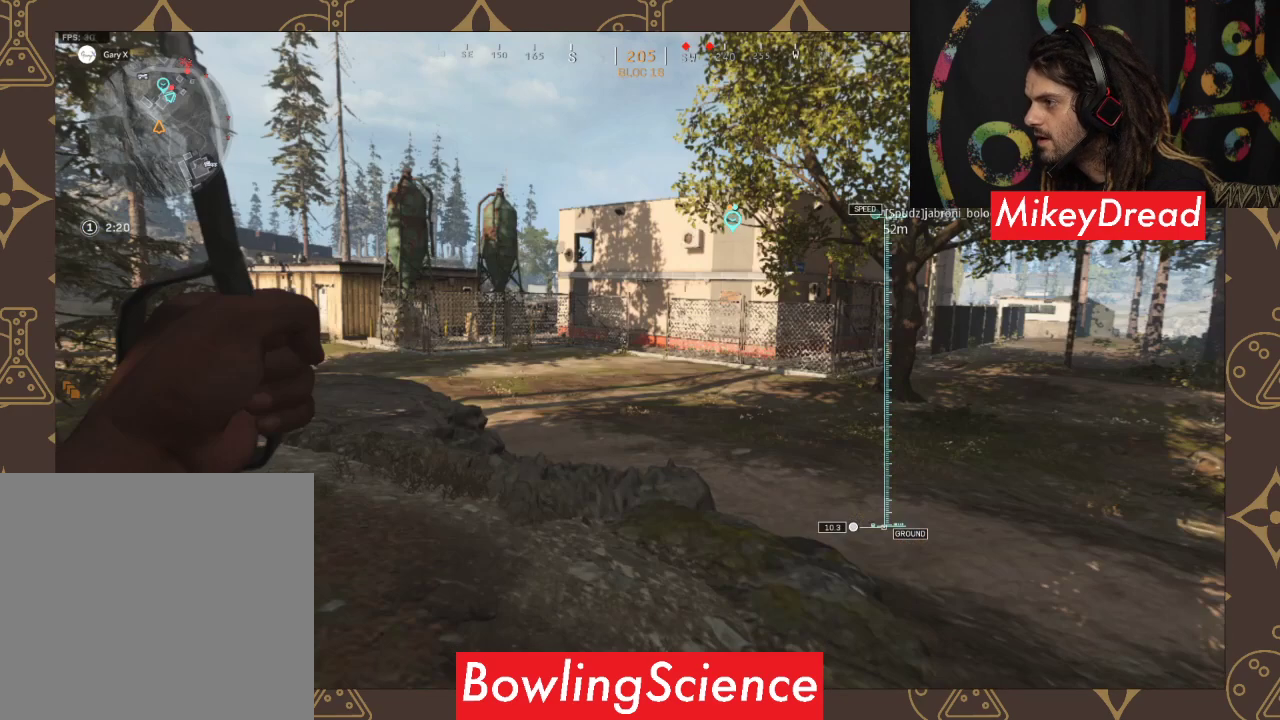
{"buttons": ["L3"], "left_stick": "up", "right_stick": "center", "events": [[200, "L3", "down"], [200, "left_stick", "up"]]}
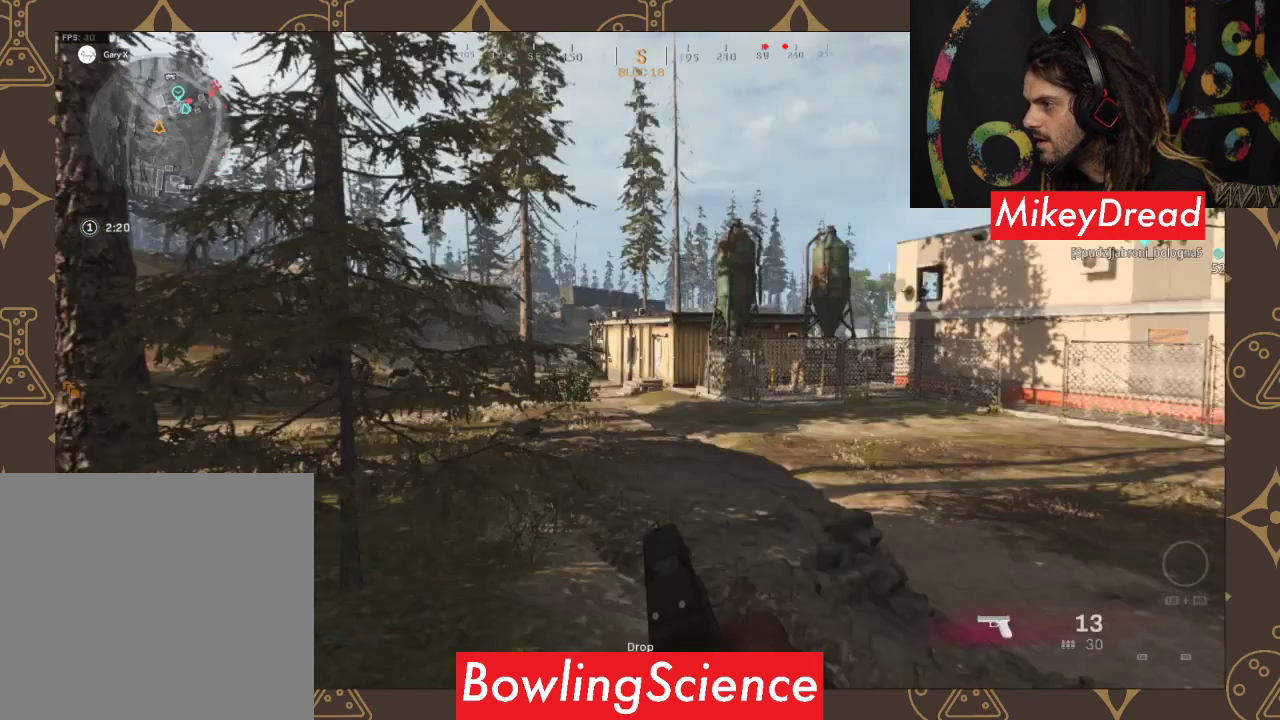
{"buttons": ["L3"], "left_stick": "up-left", "right_stick": "right", "events": [[367, "left_stick", "up-left"], [400, "right_stick", "right"]]}
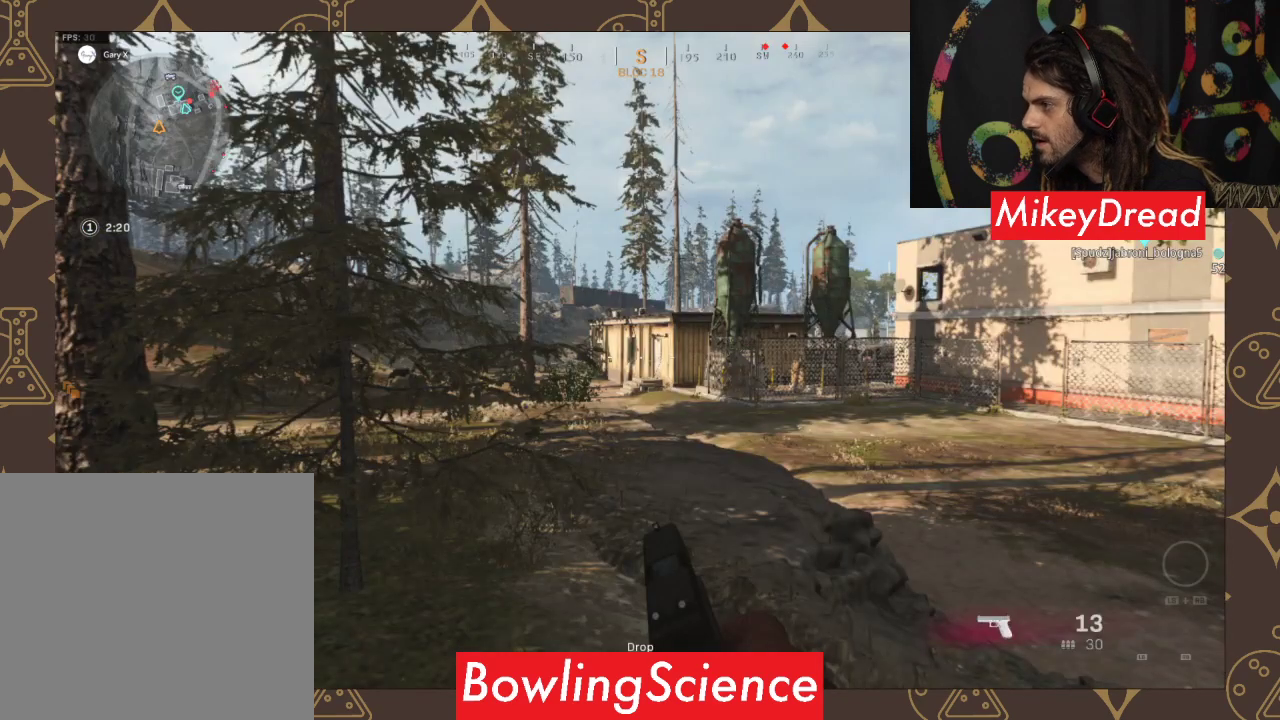
{"buttons": [], "left_stick": "left", "right_stick": "center", "events": [[133, "L3", "up"], [500, "left_stick", "left"], [500, "right_stick", "center"]]}
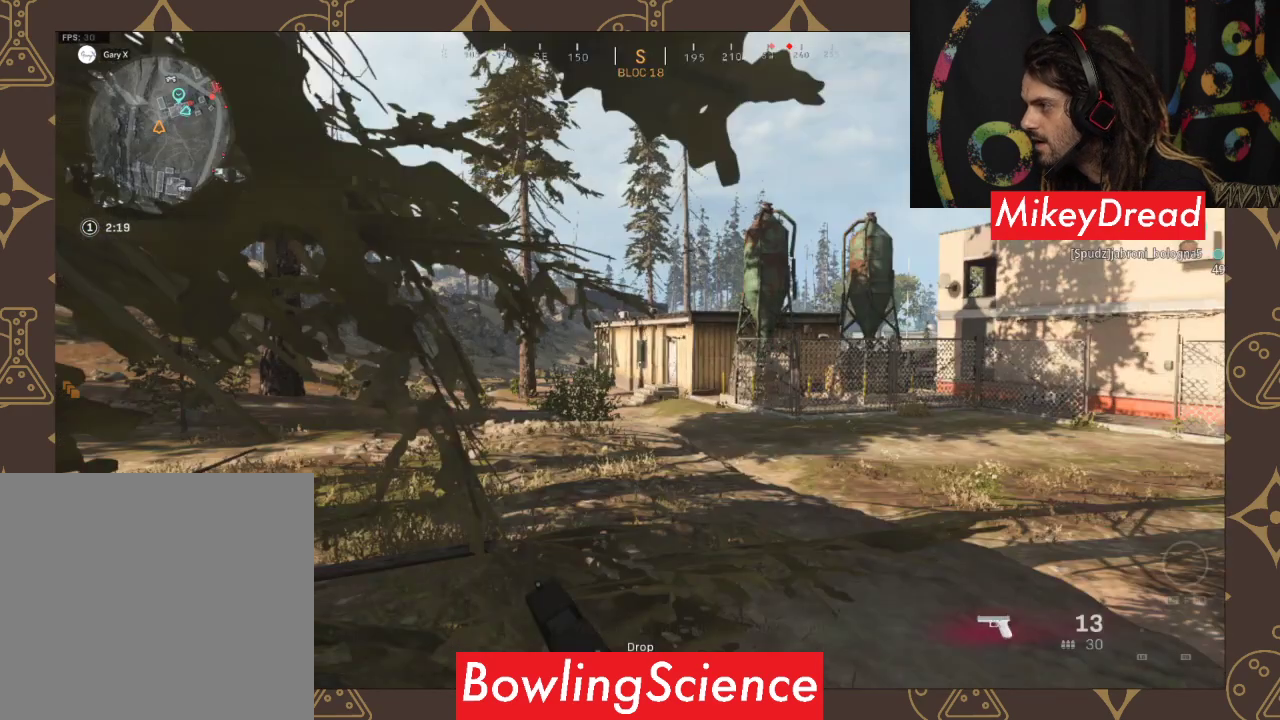
{"buttons": [], "left_stick": "left", "right_stick": "left", "events": [[300, "right_stick", "left"]]}
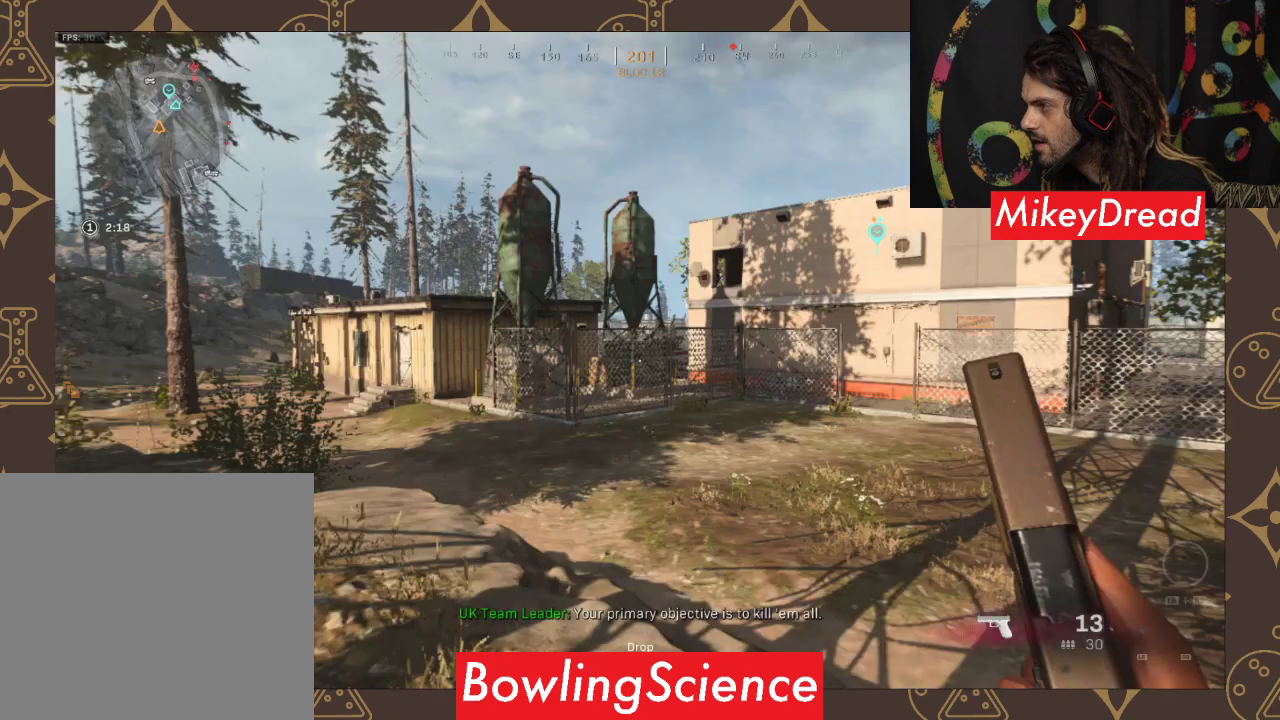
{"buttons": [], "left_stick": "up", "right_stick": "center", "events": [[133, "L3", "down"], [133, "left_stick", "up-left"], [133, "right_stick", "center"], [200, "L3", "up"], [433, "left_stick", "up"]]}
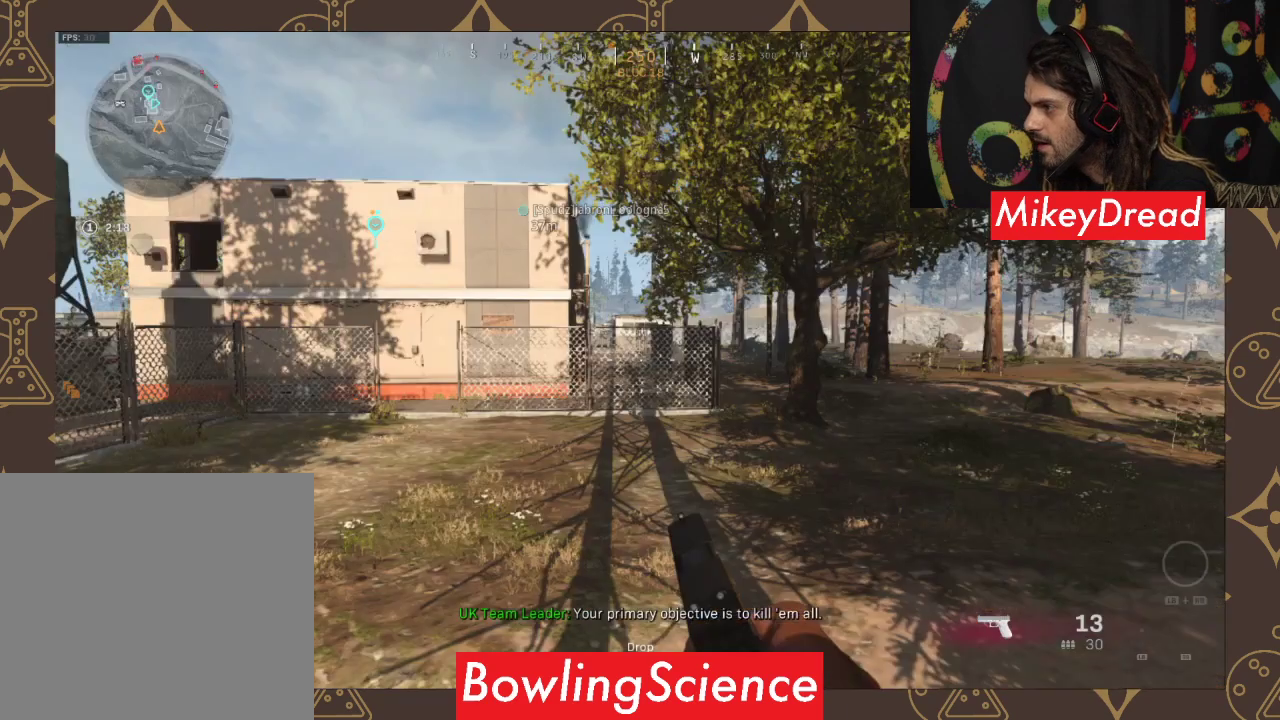
{"buttons": [], "left_stick": "up", "right_stick": "center", "events": []}
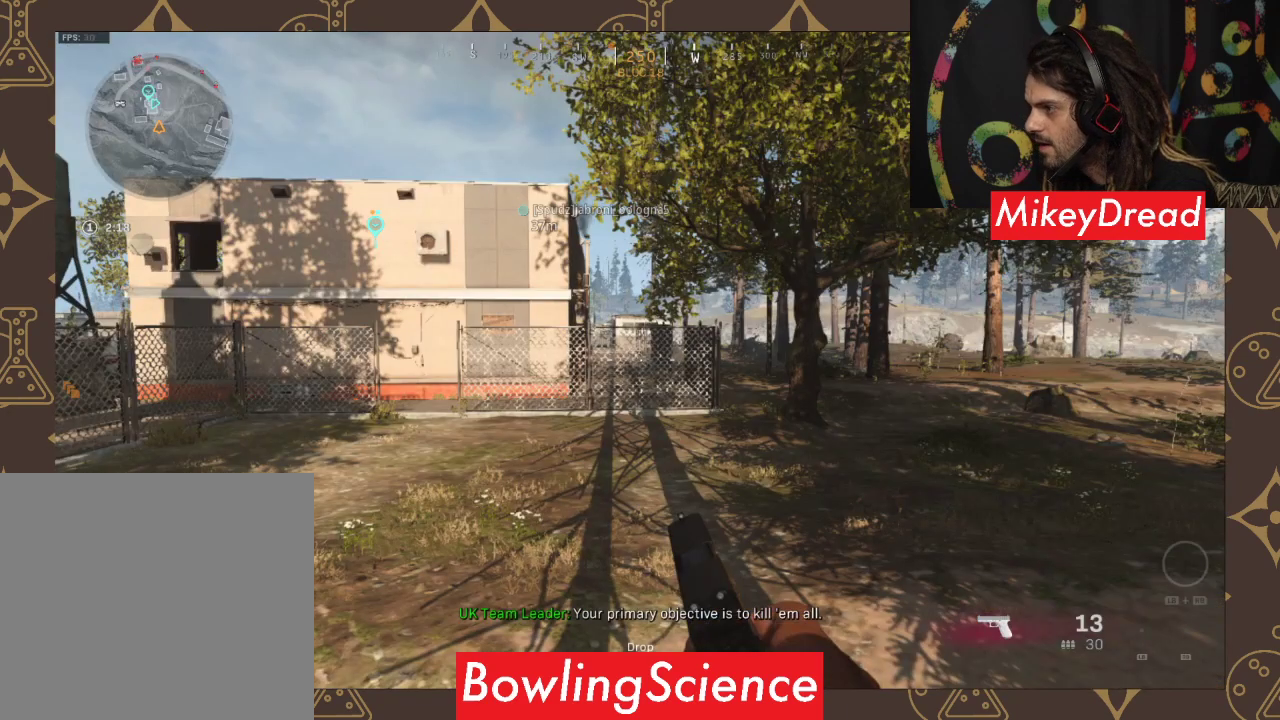
{"buttons": [], "left_stick": "up", "right_stick": "right", "events": [[333, "right_stick", "right"]]}
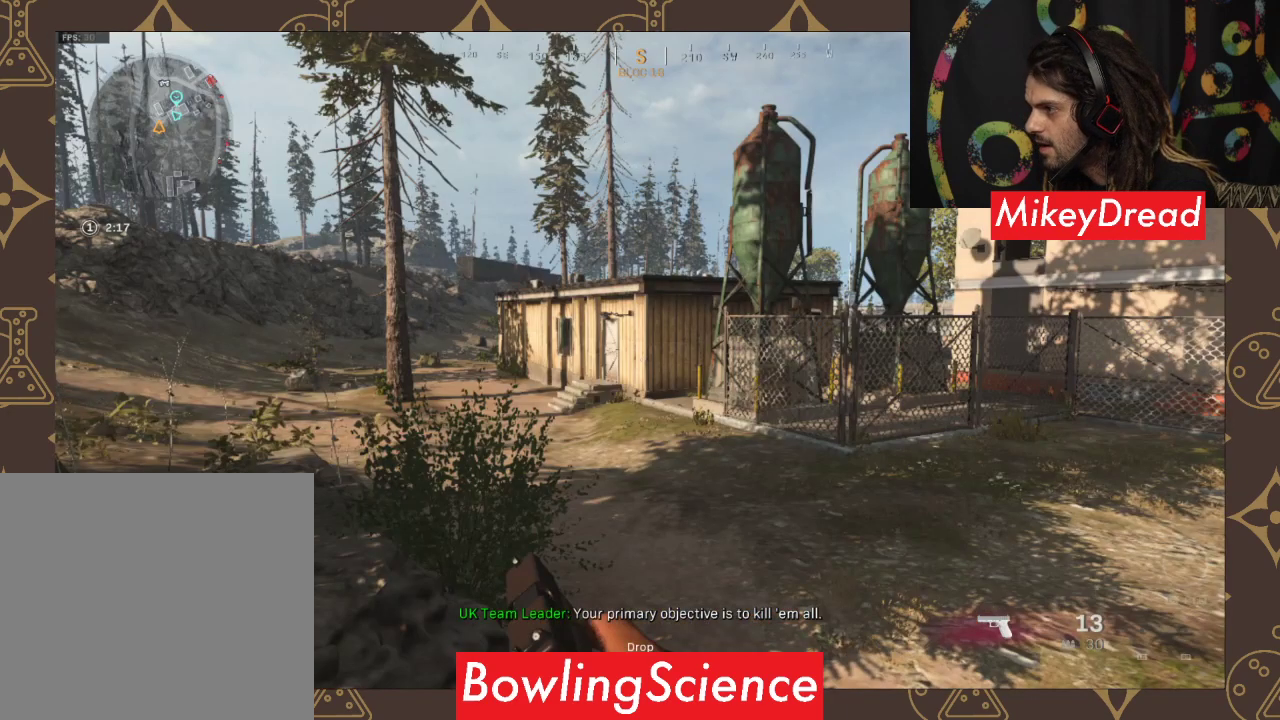
{"buttons": [], "left_stick": "up-left", "right_stick": "center", "events": [[167, "left_stick", "up-left"], [500, "right_stick", "center"]]}
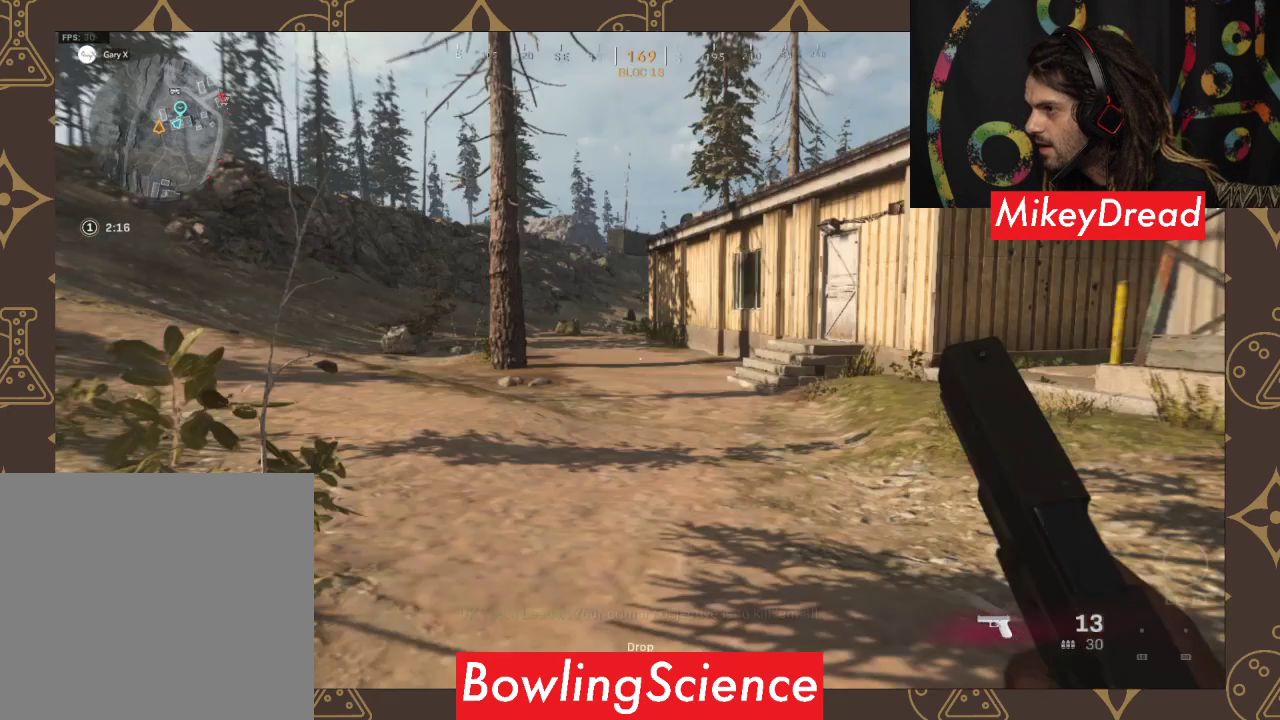
{"buttons": [], "left_stick": "up-left", "right_stick": "center", "events": []}
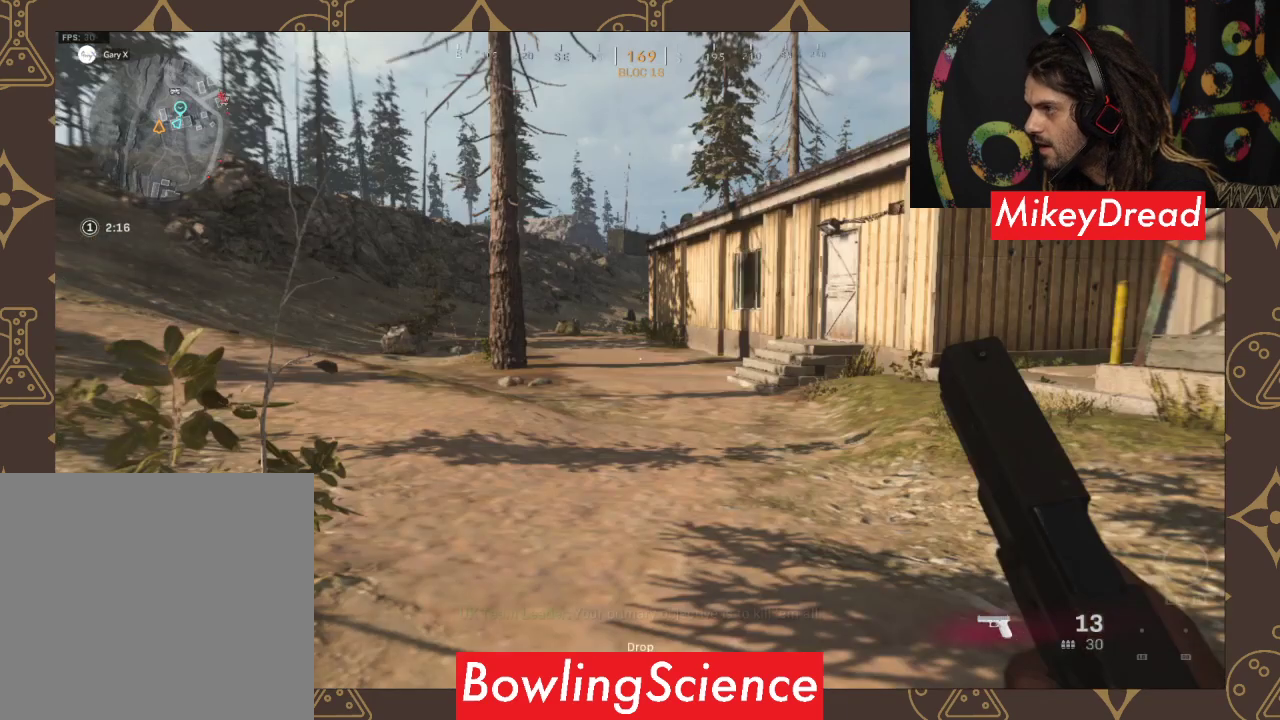
{"buttons": [], "left_stick": "up-left", "right_stick": "center", "events": [[133, "right_stick", "right"], [200, "L3", "down"], [433, "L3", "up"], [433, "right_stick", "center"]]}
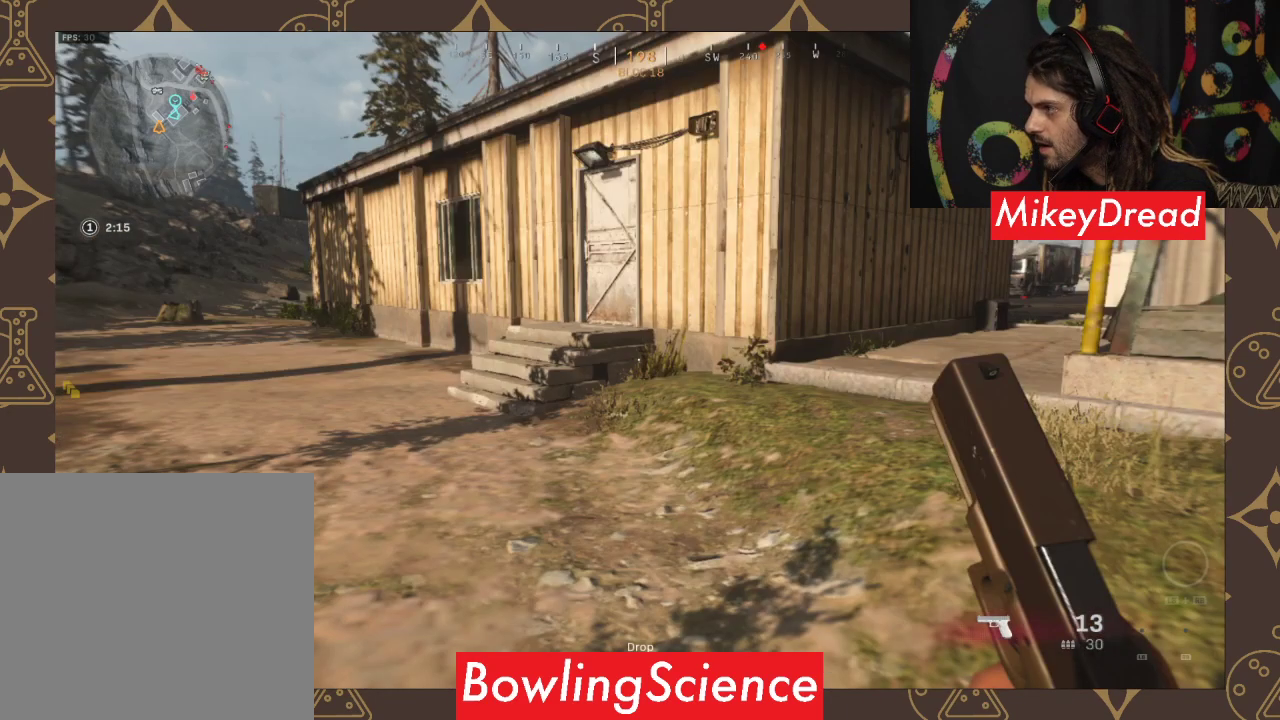
{"buttons": [], "left_stick": "up-left", "right_stick": "center", "events": []}
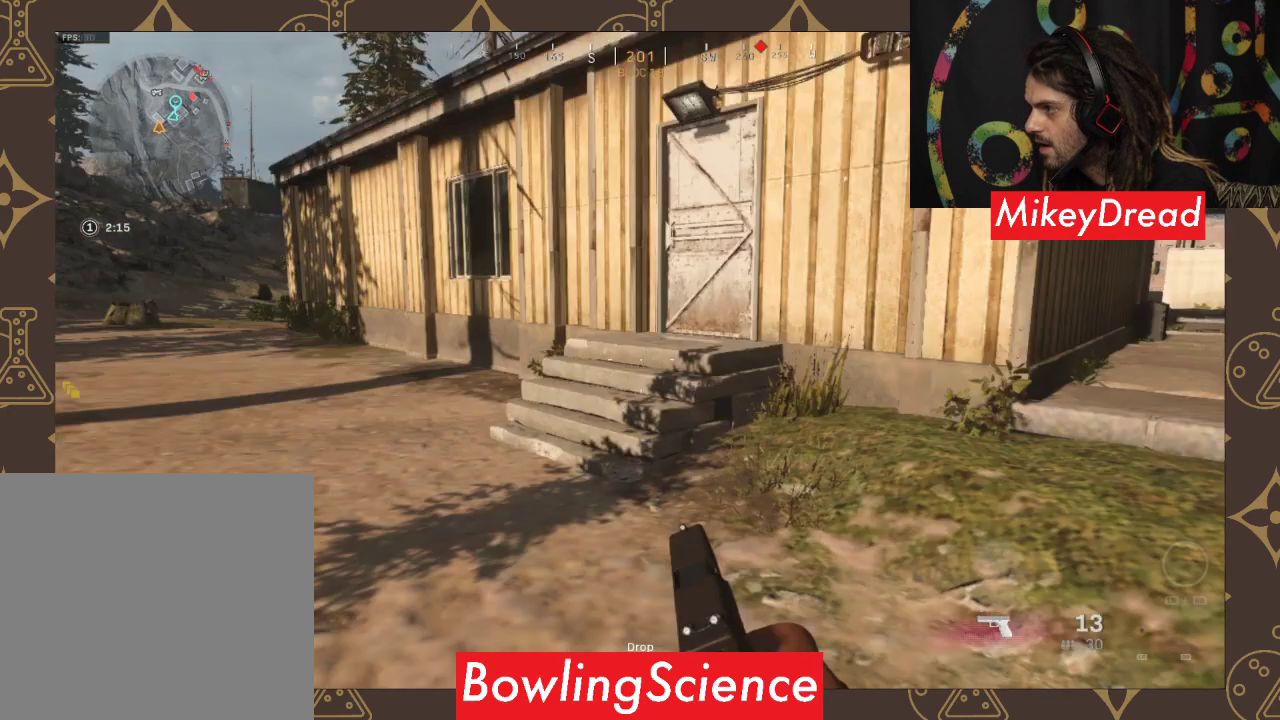
{"buttons": [], "left_stick": "up", "right_stick": "center", "events": [[100, "left_stick", "up"]]}
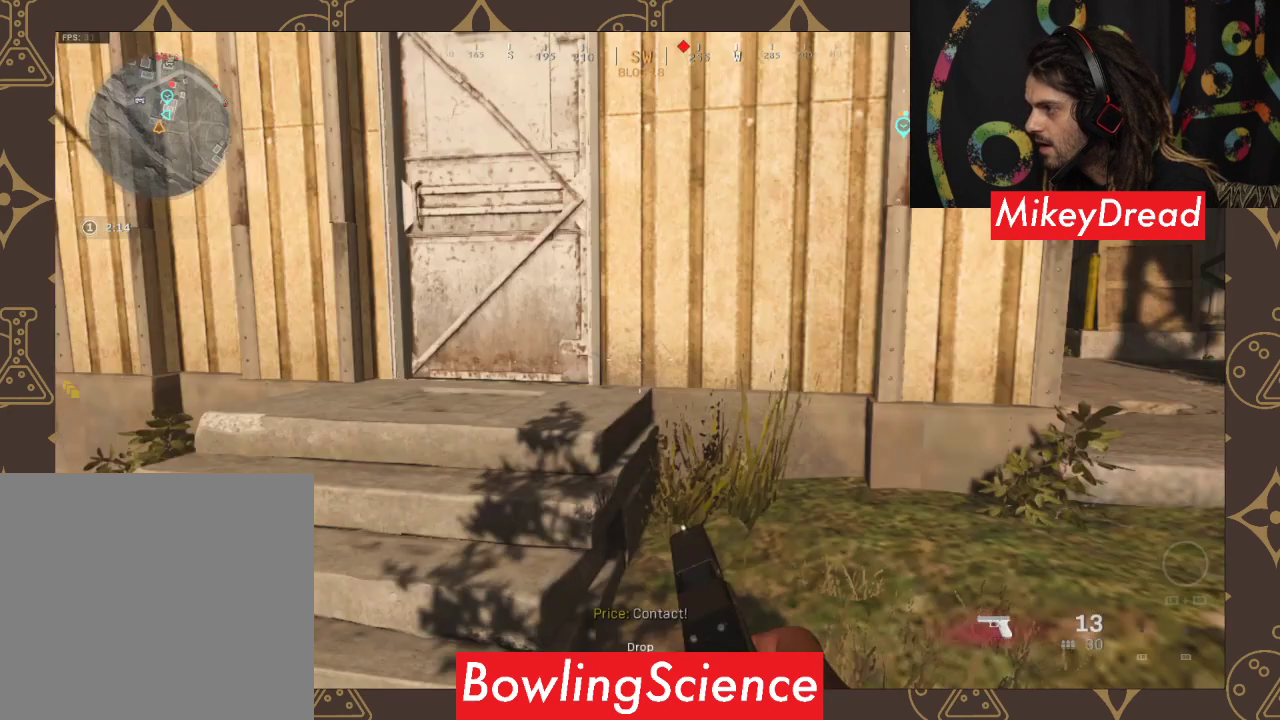
{"buttons": ["L3"], "left_stick": "up", "right_stick": "center", "events": [[267, "L3", "down"]]}
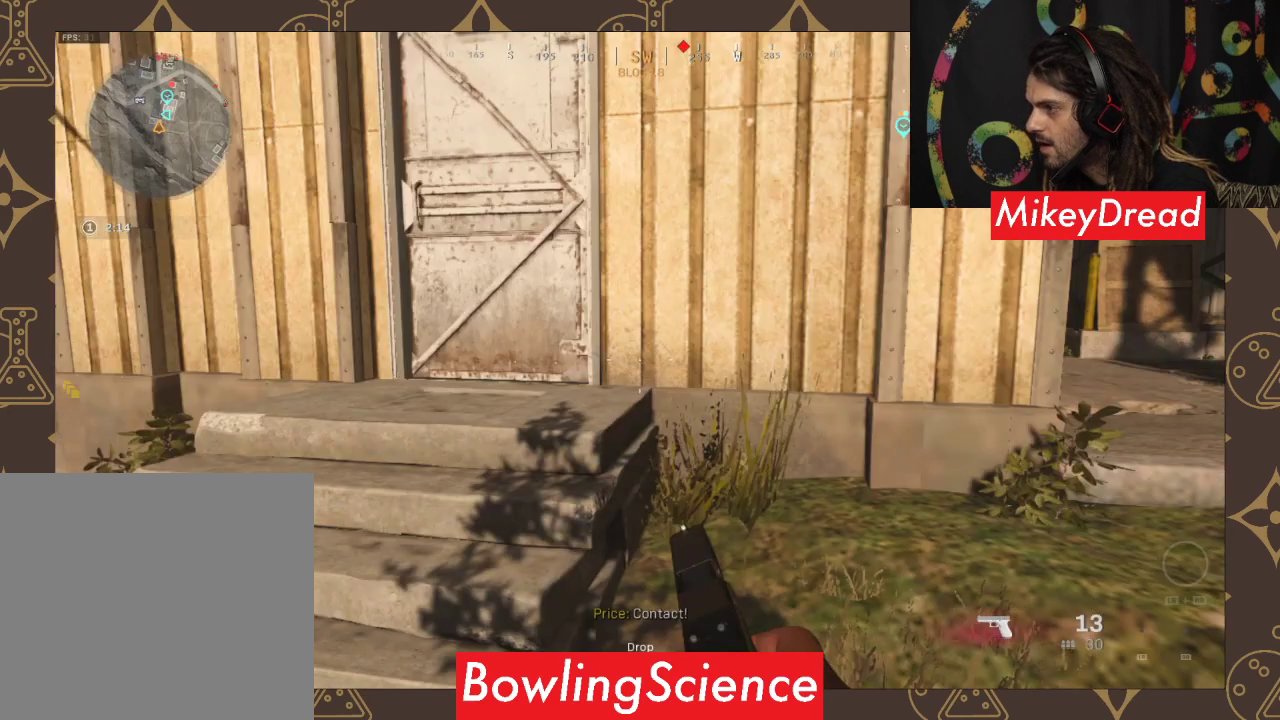
{"buttons": [], "left_stick": "left", "right_stick": "down-left", "events": [[133, "L3", "up"], [367, "left_stick", "up-left"], [500, "left_stick", "left"], [500, "right_stick", "down-left"]]}
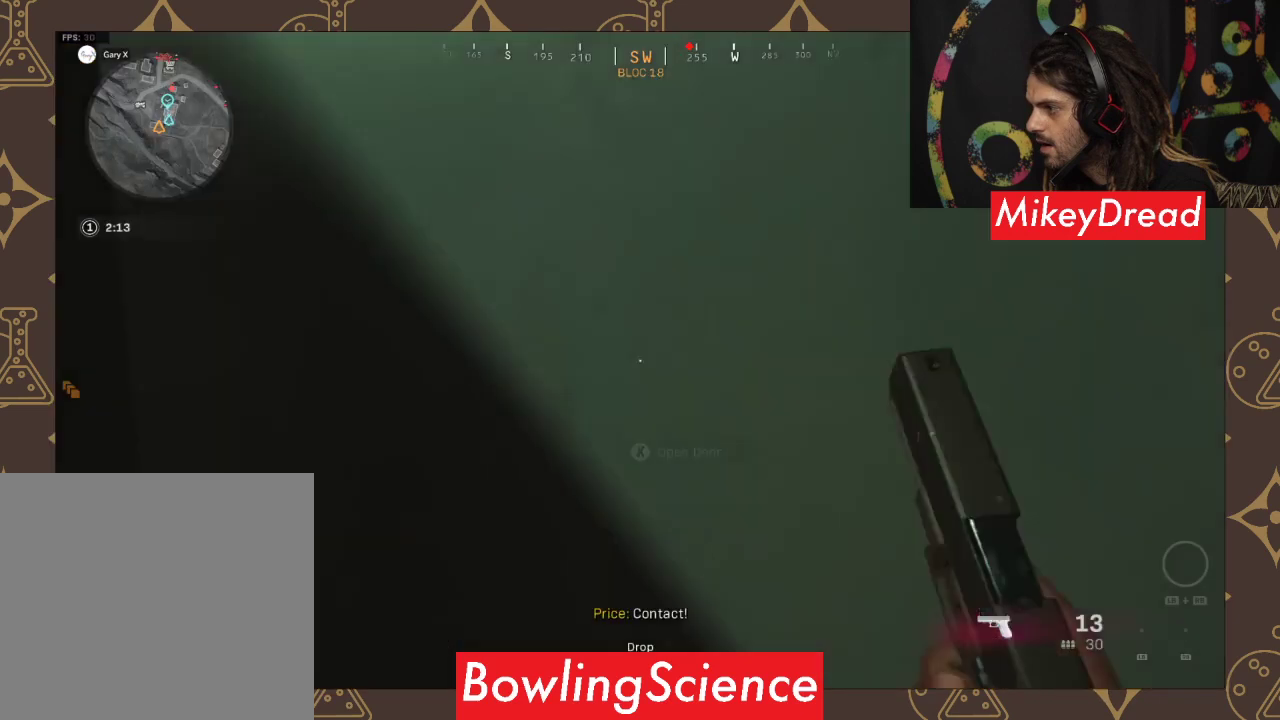
{"buttons": [], "left_stick": "left", "right_stick": "center", "events": [[33, "left_stick", "up-left"], [67, "left_stick", "down"], [133, "right_stick", "down-right"], [233, "right_stick", "center"], [400, "left_stick", "center"], [500, "left_stick", "left"]]}
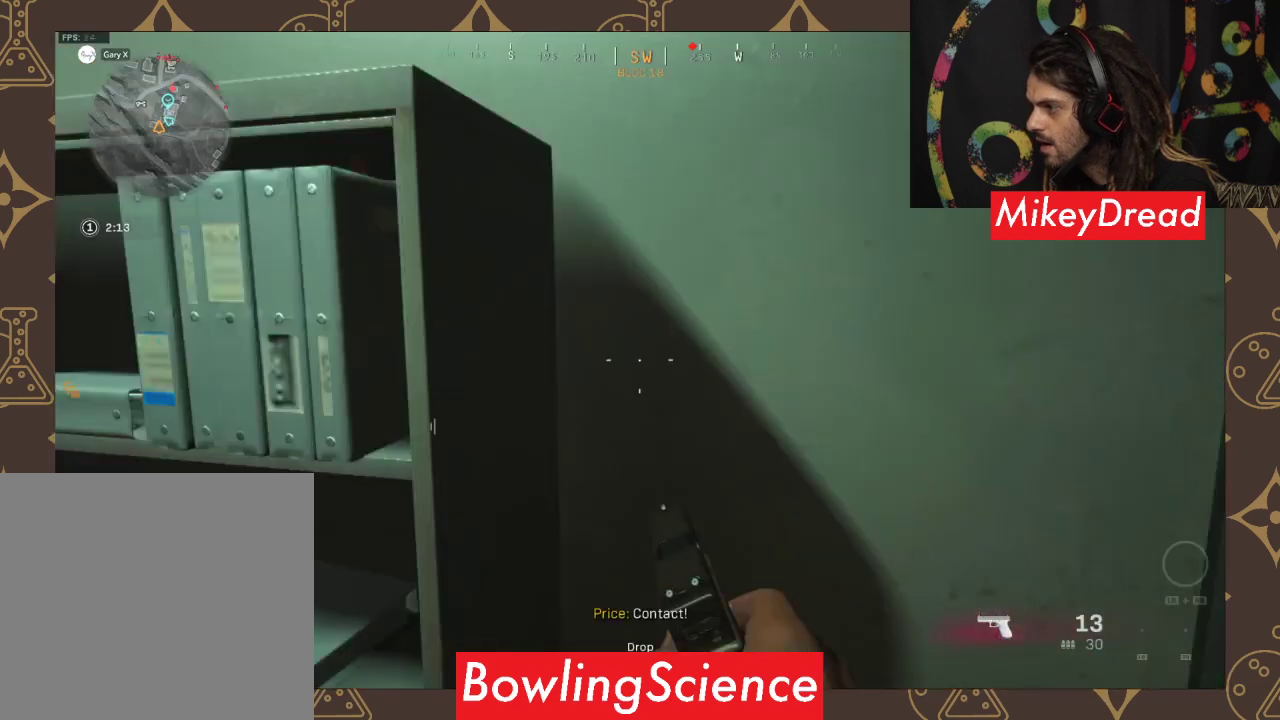
{"buttons": [], "left_stick": "center", "right_stick": "left", "events": [[133, "right_stick", "down-right"], [267, "right_stick", "center"], [367, "left_stick", "center"], [367, "right_stick", "left"]]}
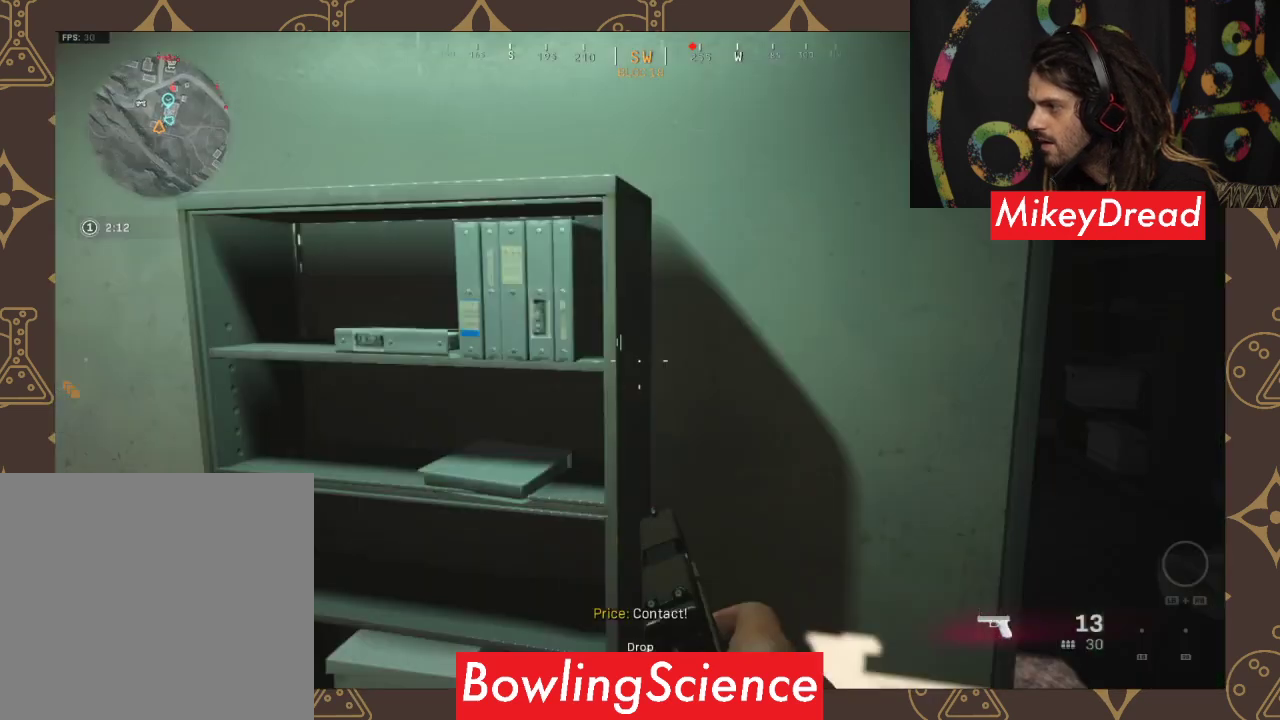
{"buttons": [], "left_stick": "up-right", "right_stick": "right", "events": [[167, "left_stick", "up"], [167, "right_stick", "center"], [433, "left_stick", "up-right"], [433, "right_stick", "right"]]}
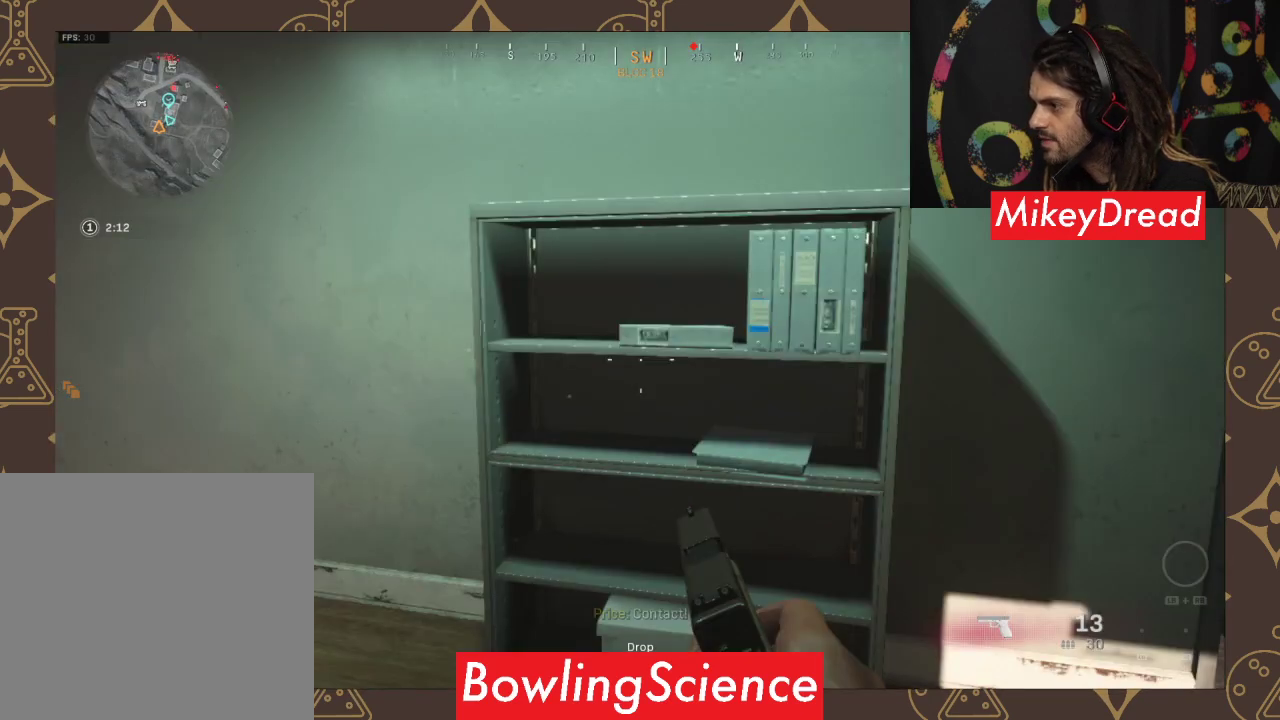
{"buttons": [], "left_stick": "up", "right_stick": "center", "events": [[133, "L3", "down"], [133, "left_stick", "up"], [133, "right_stick", "center"], [433, "L3", "up"]]}
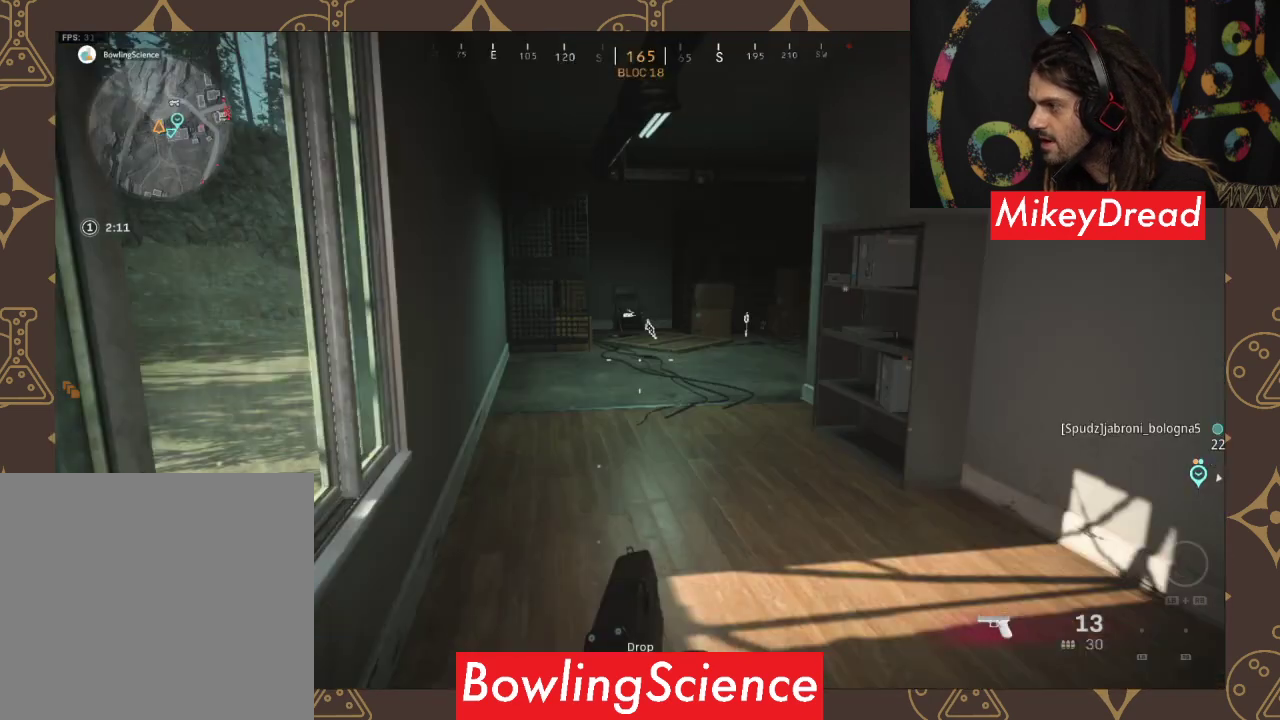
{"buttons": [], "left_stick": "up", "right_stick": "down-right", "events": [[167, "right_stick", "down-right"]]}
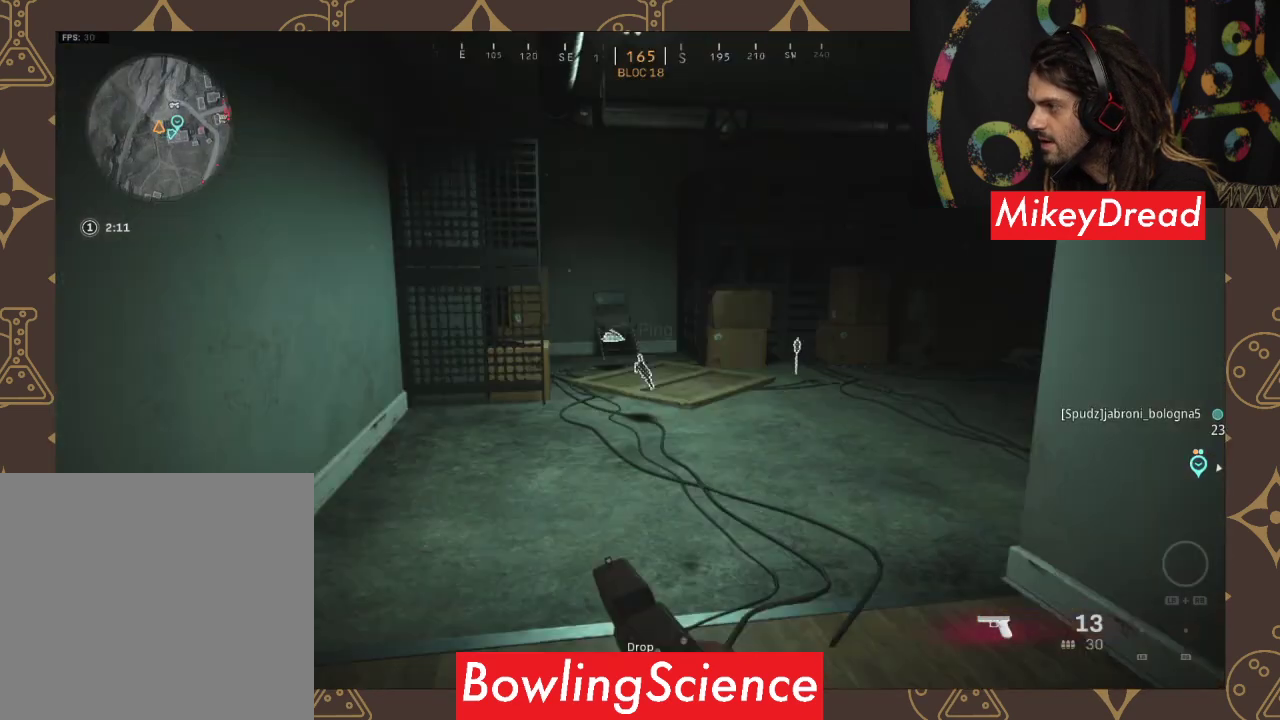
{"buttons": [], "left_stick": "up-left", "right_stick": "down-right", "events": [[267, "left_stick", "up-left"]]}
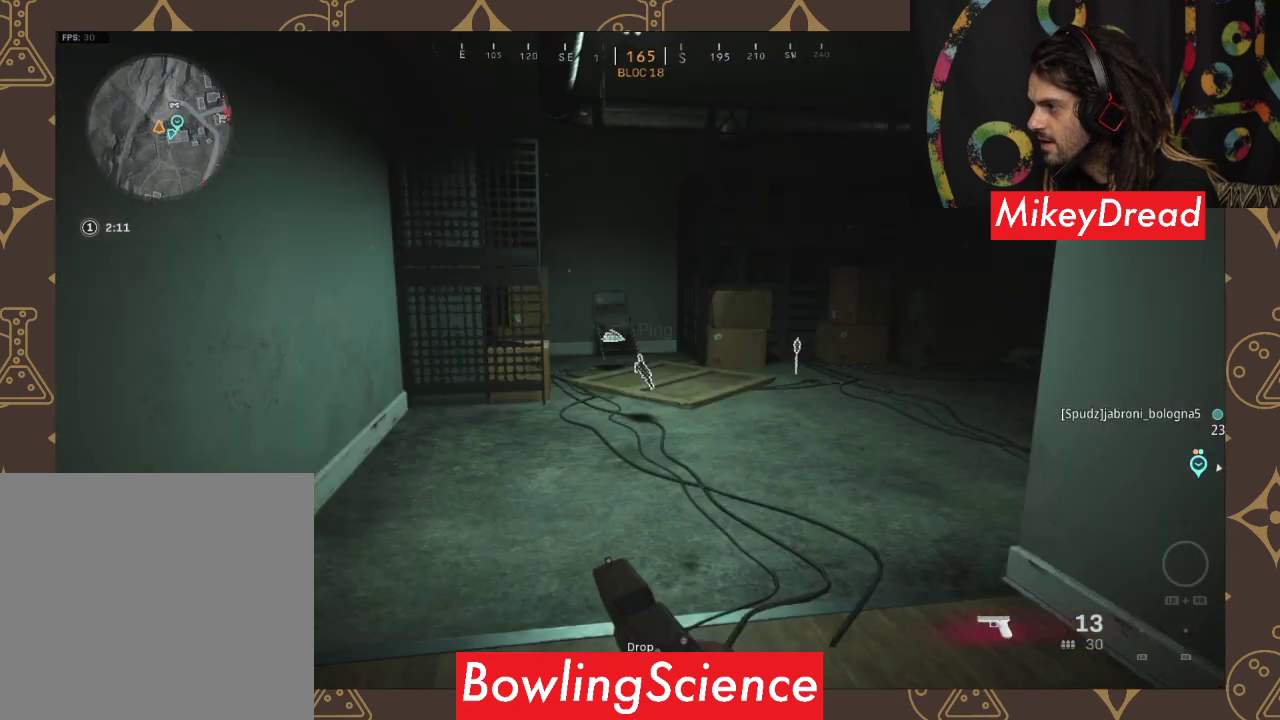
{"buttons": [], "left_stick": "center", "right_stick": "center", "events": [[67, "left_stick", "left"], [300, "left_stick", "center"], [300, "right_stick", "center"]]}
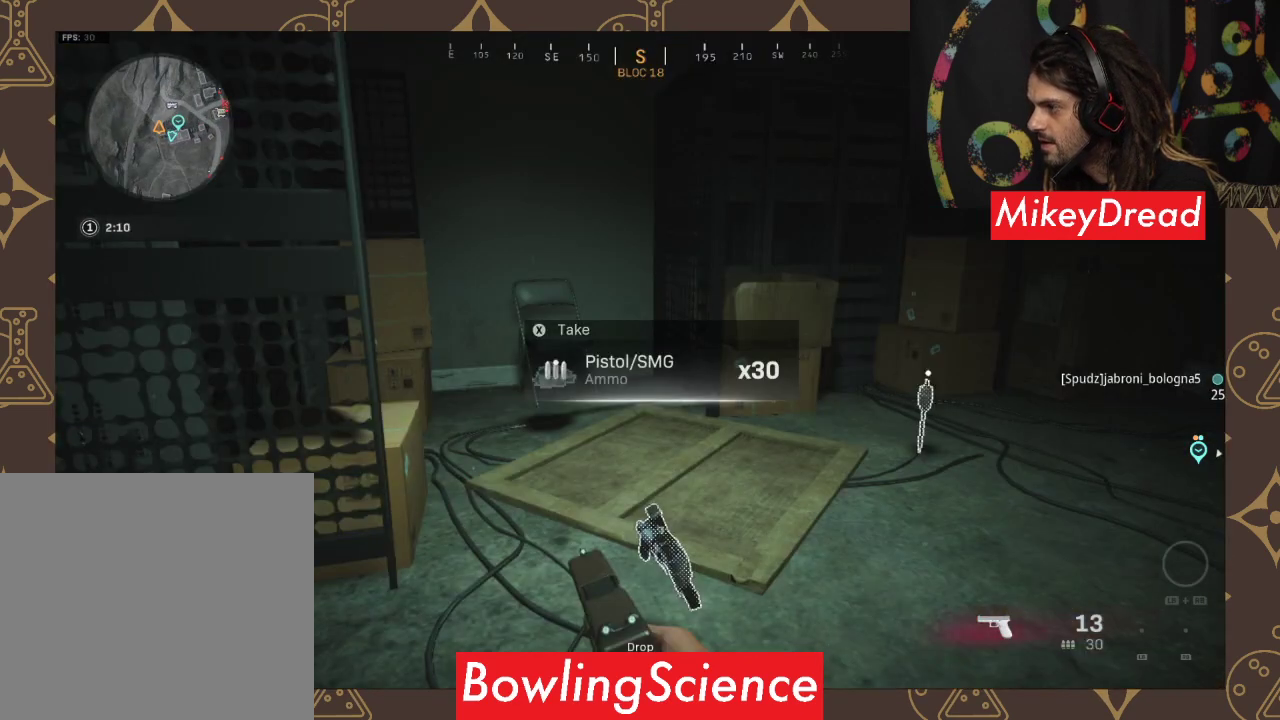
{"buttons": [], "left_stick": "center", "right_stick": "right", "events": [[100, "left_stick", "up-right"], [100, "right_stick", "up-right"], [333, "right_stick", "right"], [367, "left_stick", "center"]]}